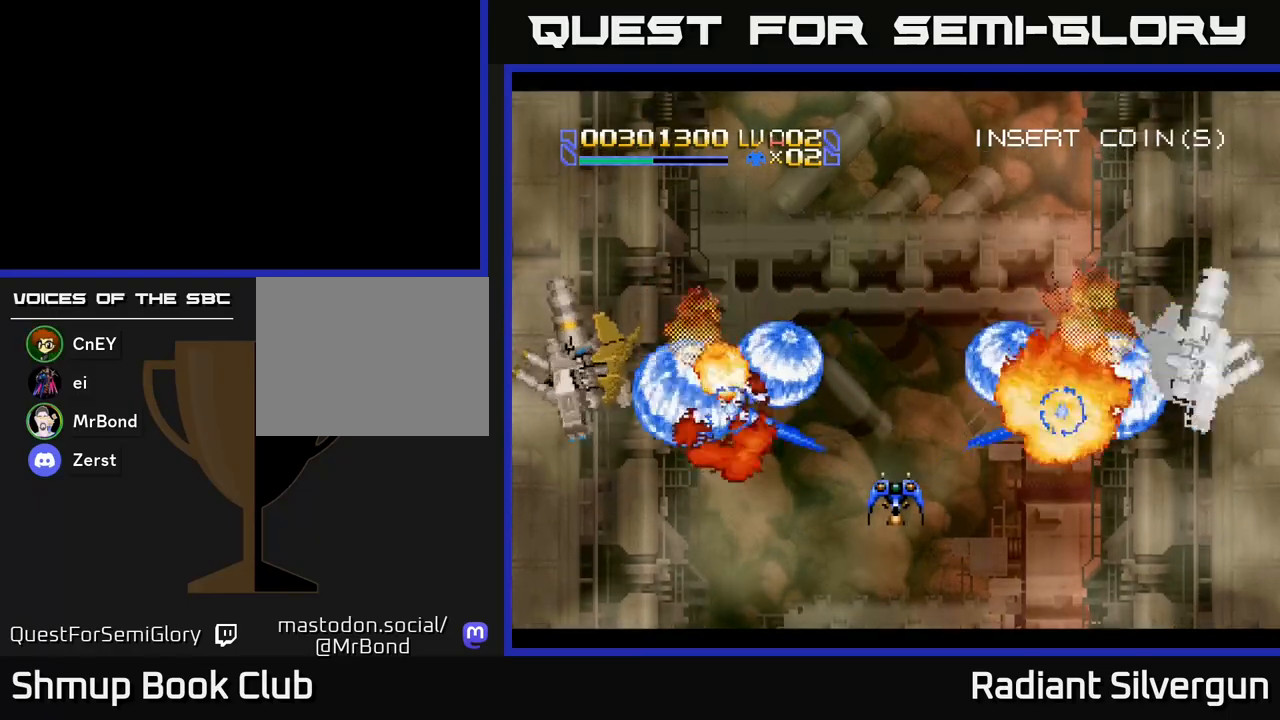
Gameplay with a controller (Xbox layout); each line is a JSON object with the inputs held at the frame after it. "events" lists button and stick changes between this image and that frame as [ms after this image, input, new state], when the widget could be followed in between. Not read: right_stick.
{"buttons": [], "left_stick": "center", "events": [[83, "B", "up"], [167, "B", "down"], [267, "DPAD_DOWN", "down"], [433, "DPAD_DOWN", "up"], [467, "B", "up"]]}
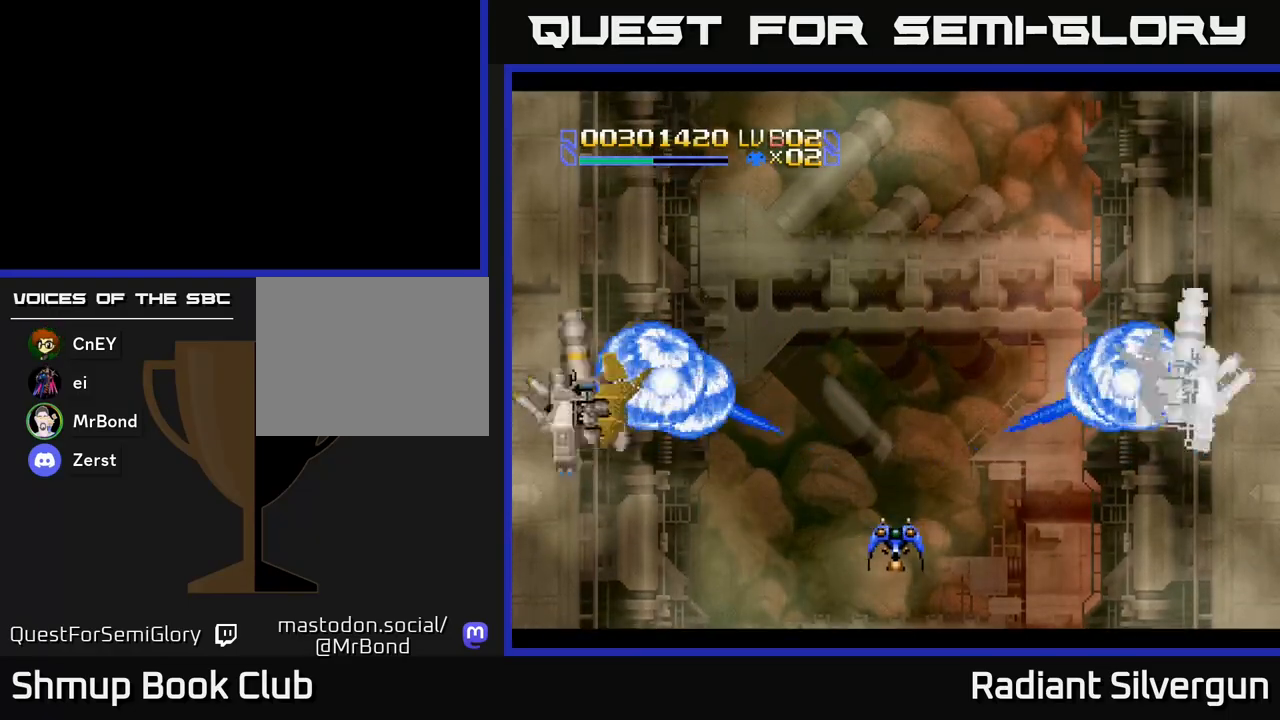
{"buttons": [], "left_stick": "center", "events": [[67, "B", "down"], [450, "B", "up"]]}
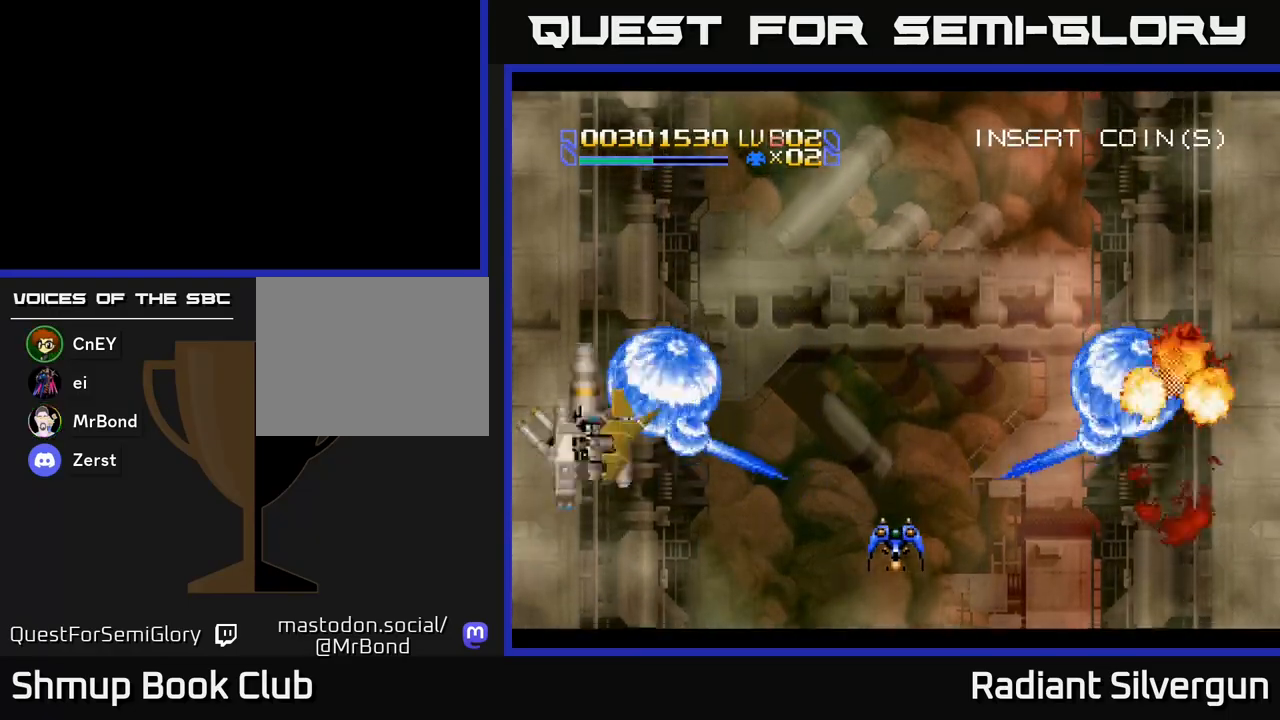
{"buttons": ["DPAD_DOWN"], "left_stick": "center", "events": [[83, "B", "down"], [333, "DPAD_LEFT", "down"], [383, "B", "up"], [483, "DPAD_DOWN", "down"], [483, "DPAD_LEFT", "up"]]}
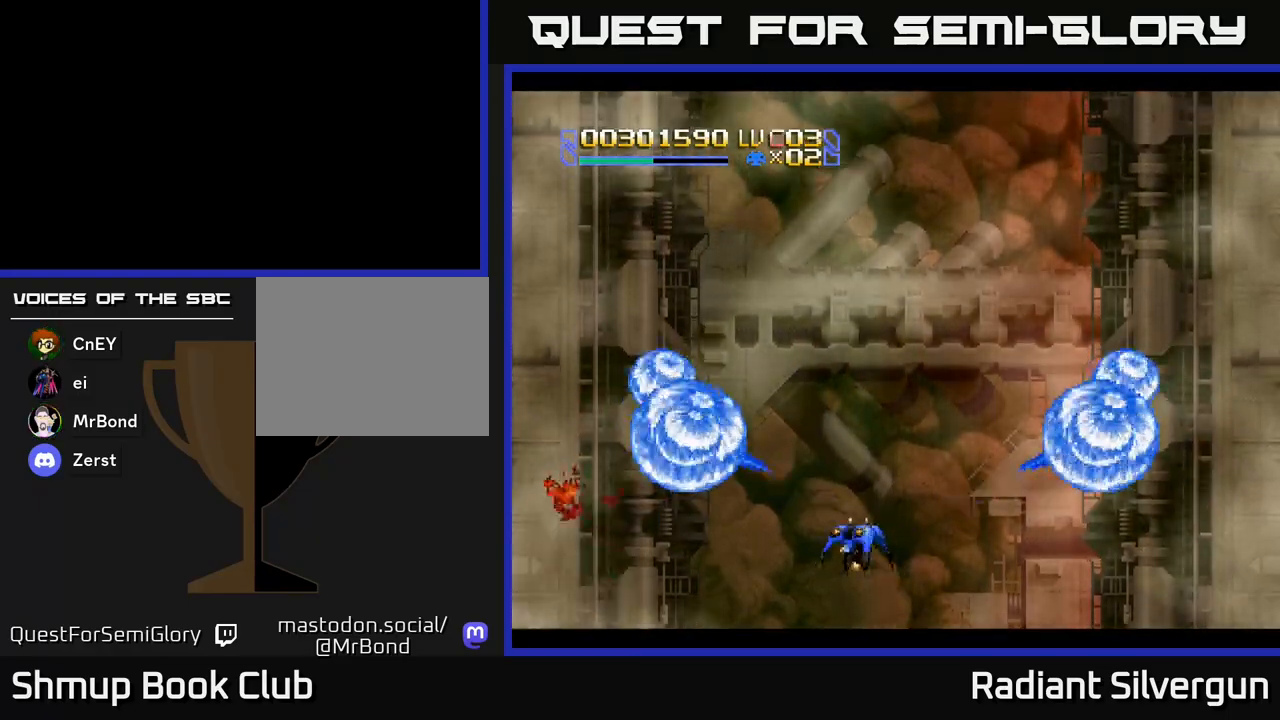
{"buttons": ["A", "DPAD_UP"], "left_stick": "center", "events": [[67, "B", "down"], [283, "DPAD_DOWN", "up"], [283, "DPAD_RIGHT", "down"], [333, "DPAD_UP", "down"], [367, "A", "down"], [367, "B", "up"], [417, "DPAD_RIGHT", "up"]]}
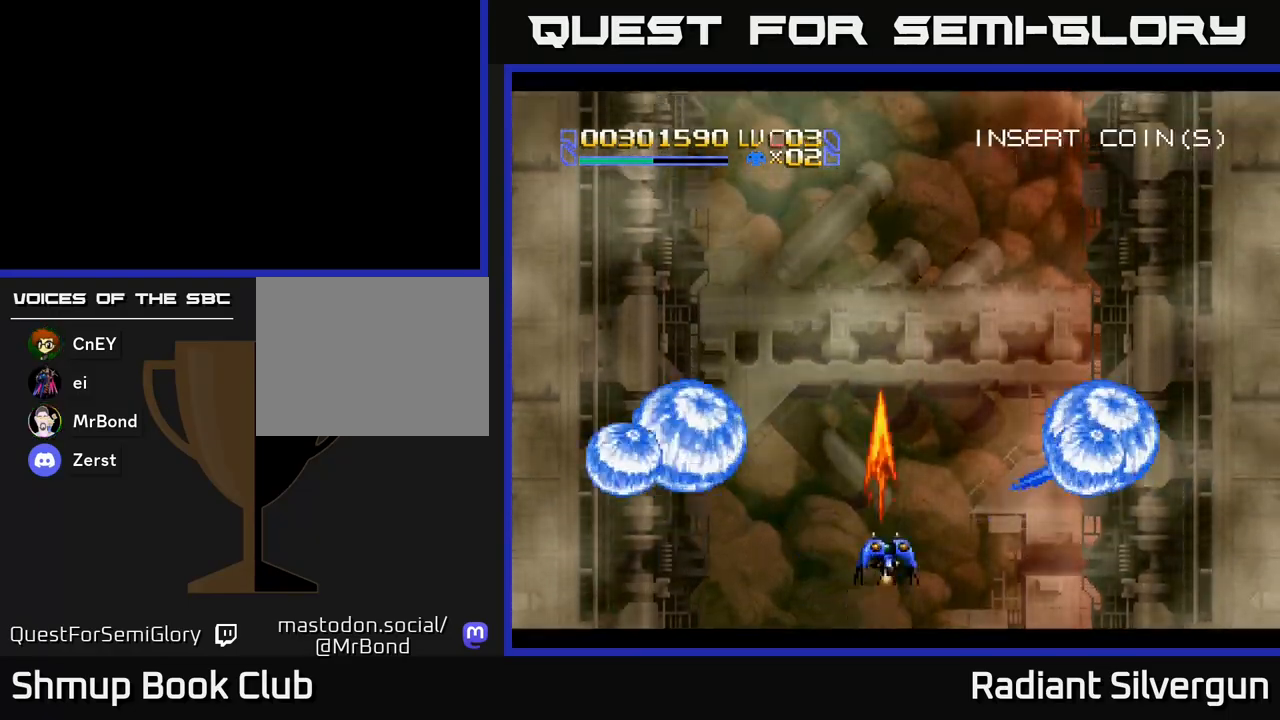
{"buttons": ["A", "DPAD_UP"], "left_stick": "center", "events": []}
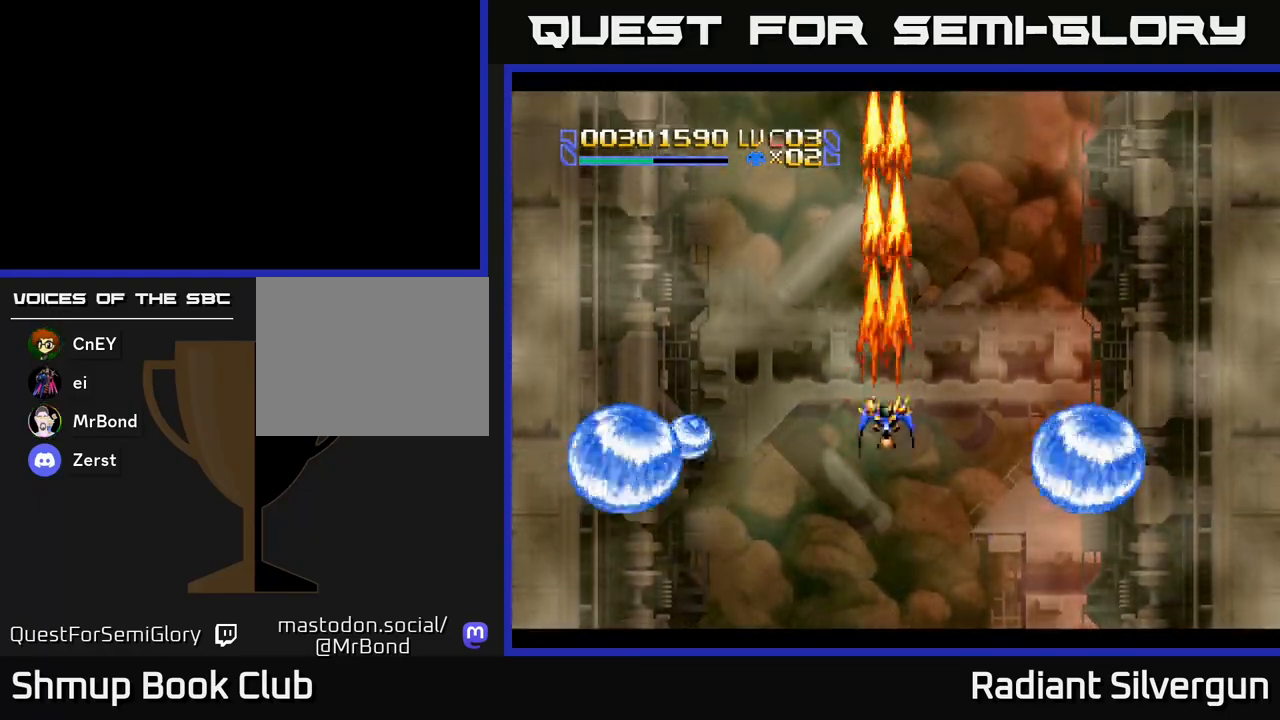
{"buttons": ["A", "DPAD_RIGHT"], "left_stick": "center", "events": [[500, "DPAD_RIGHT", "down"], [500, "DPAD_UP", "up"]]}
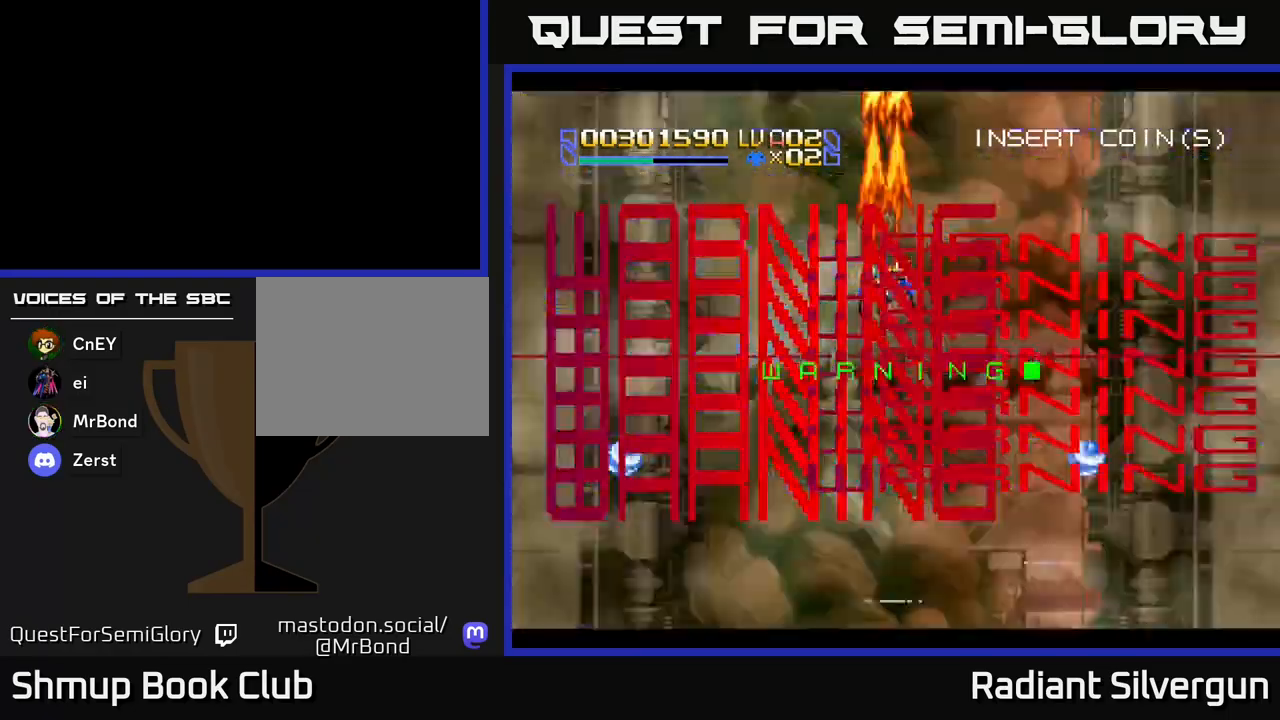
{"buttons": ["A", "DPAD_DOWN"], "left_stick": "center", "events": [[150, "DPAD_DOWN", "down"], [200, "DPAD_RIGHT", "up"]]}
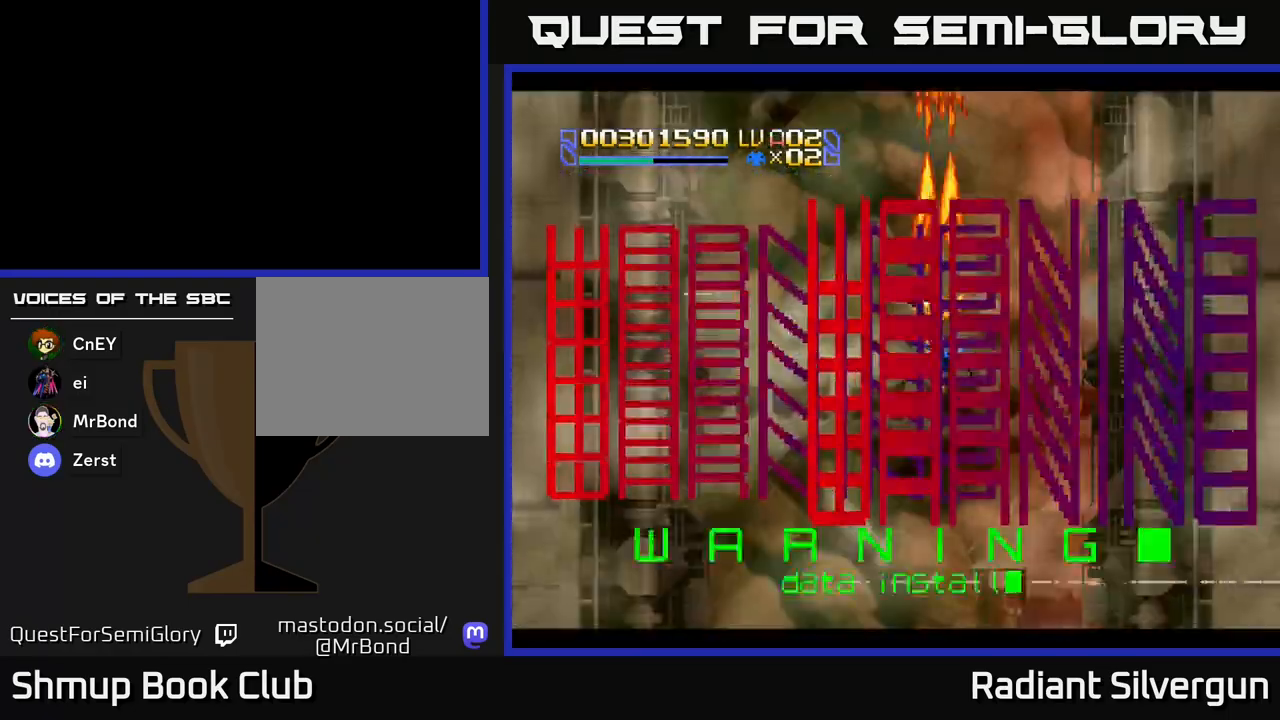
{"buttons": ["DPAD_DOWN", "DPAD_RIGHT"], "left_stick": "center", "events": [[50, "DPAD_LEFT", "down"], [67, "DPAD_DOWN", "up"], [267, "A", "up"], [283, "DPAD_LEFT", "up"], [333, "DPAD_DOWN", "down"], [450, "DPAD_RIGHT", "down"]]}
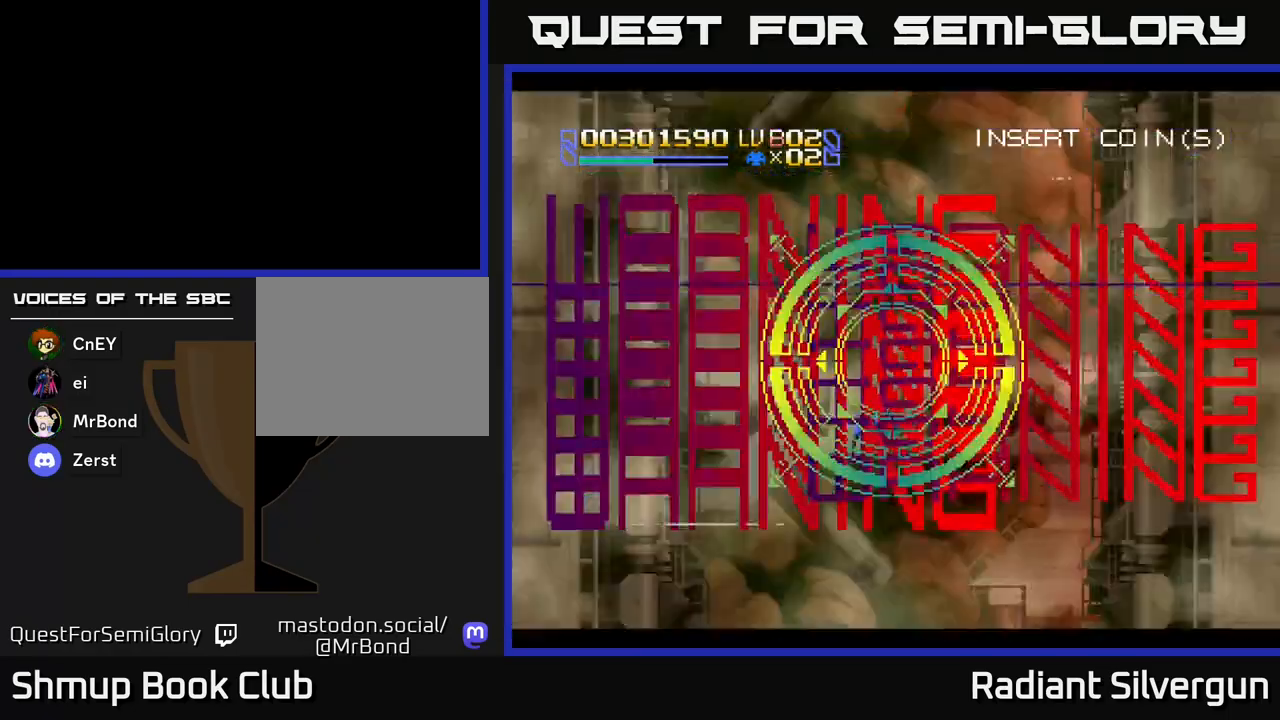
{"buttons": [], "left_stick": "center", "events": [[33, "DPAD_DOWN", "up"], [33, "DPAD_RIGHT", "up"]]}
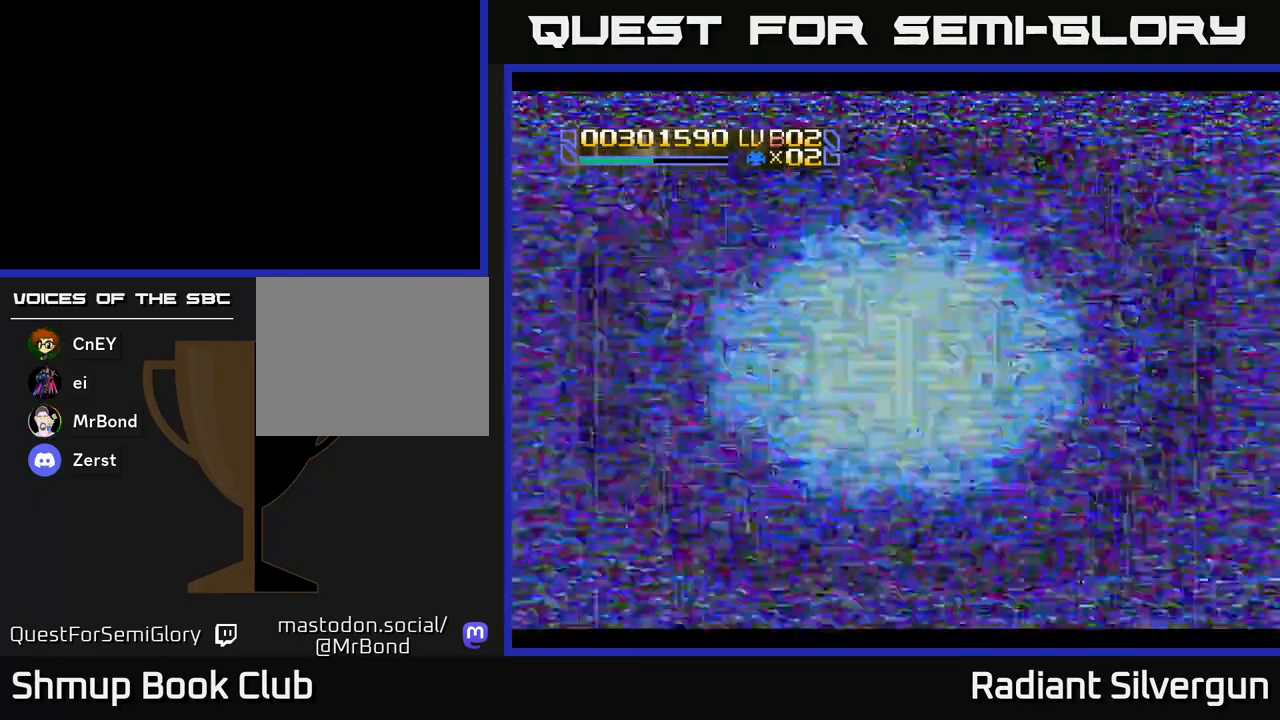
{"buttons": [], "left_stick": "center", "events": []}
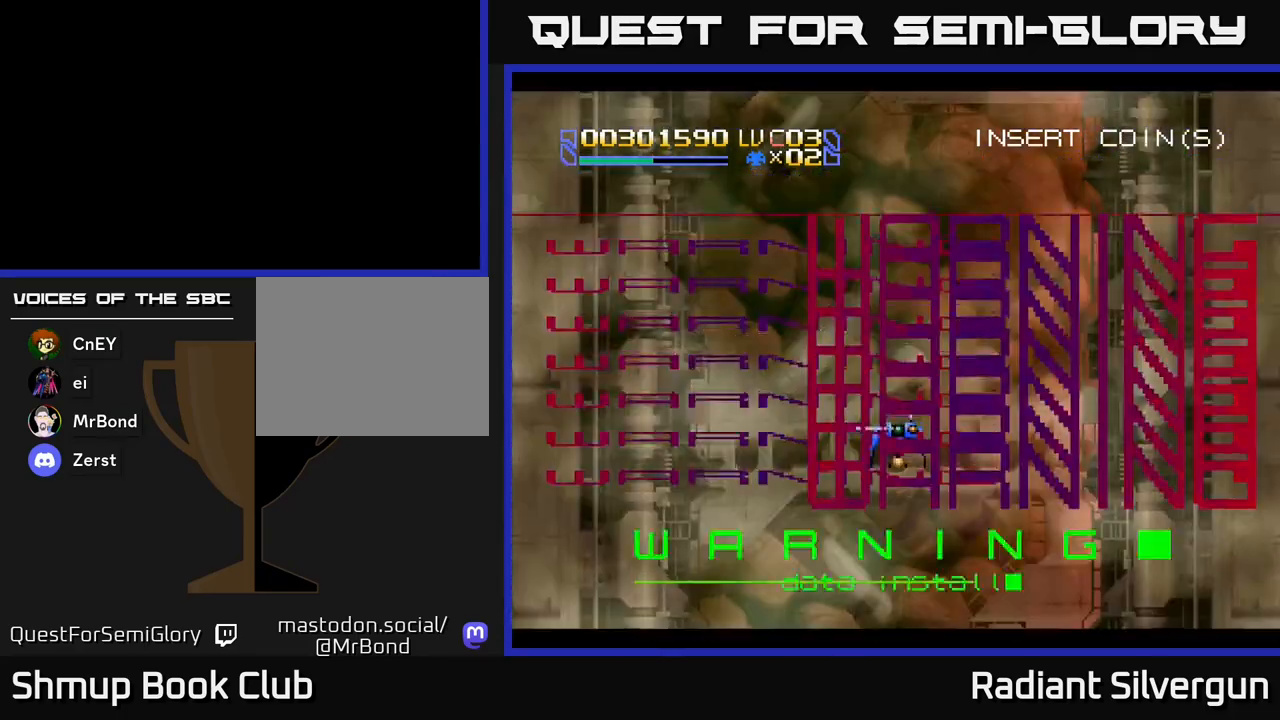
{"buttons": ["B"], "left_stick": "center", "events": [[167, "DPAD_DOWN", "down"], [217, "A", "down"], [333, "DPAD_DOWN", "up"], [383, "DPAD_LEFT", "down"], [417, "A", "up"], [467, "B", "down"], [467, "DPAD_LEFT", "up"]]}
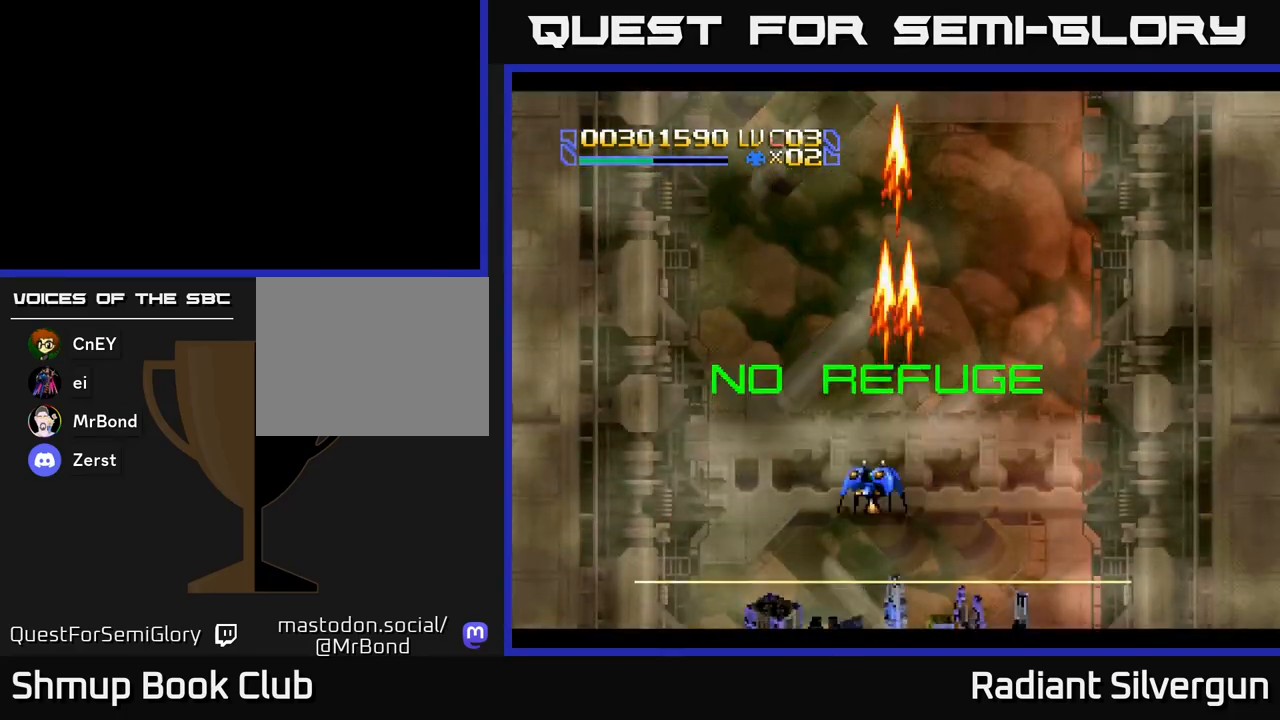
{"buttons": ["B"], "left_stick": "center", "events": [[383, "B", "up"], [433, "B", "down"]]}
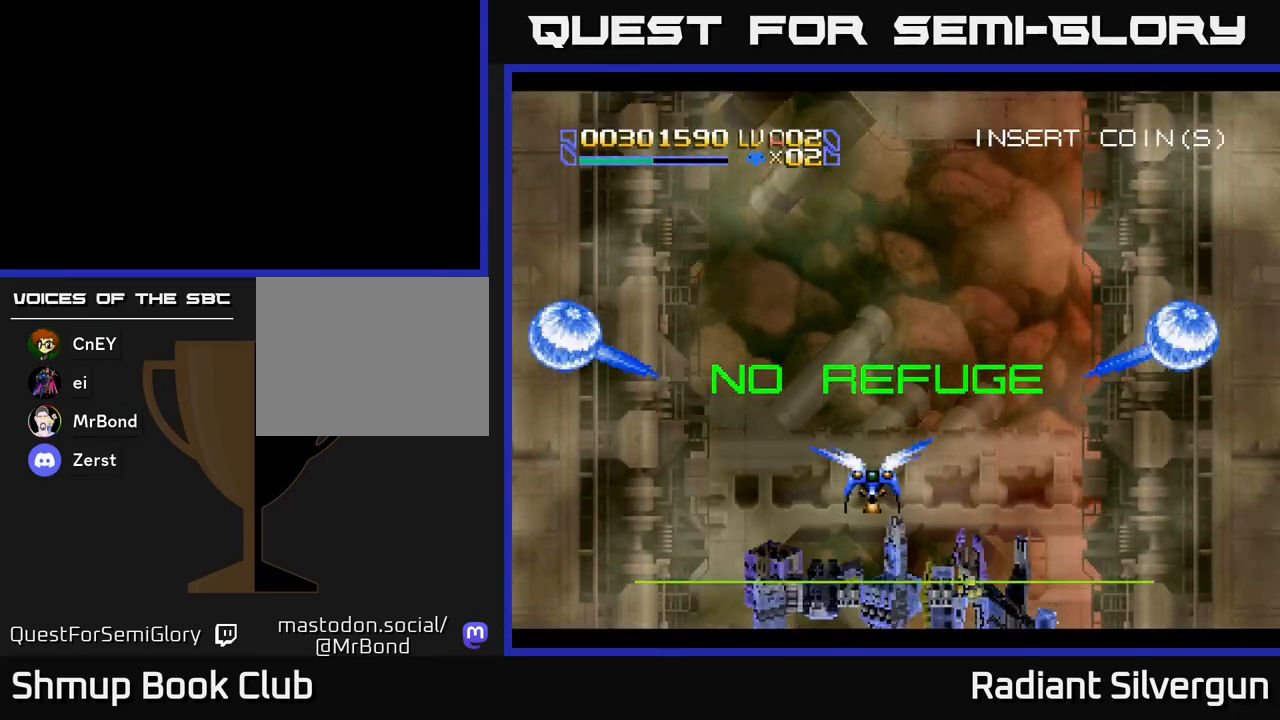
{"buttons": ["A", "DPAD_DOWN"], "left_stick": "center", "events": [[183, "B", "up"], [217, "DPAD_RIGHT", "down"], [300, "A", "down"], [317, "DPAD_DOWN", "down"], [367, "DPAD_RIGHT", "up"]]}
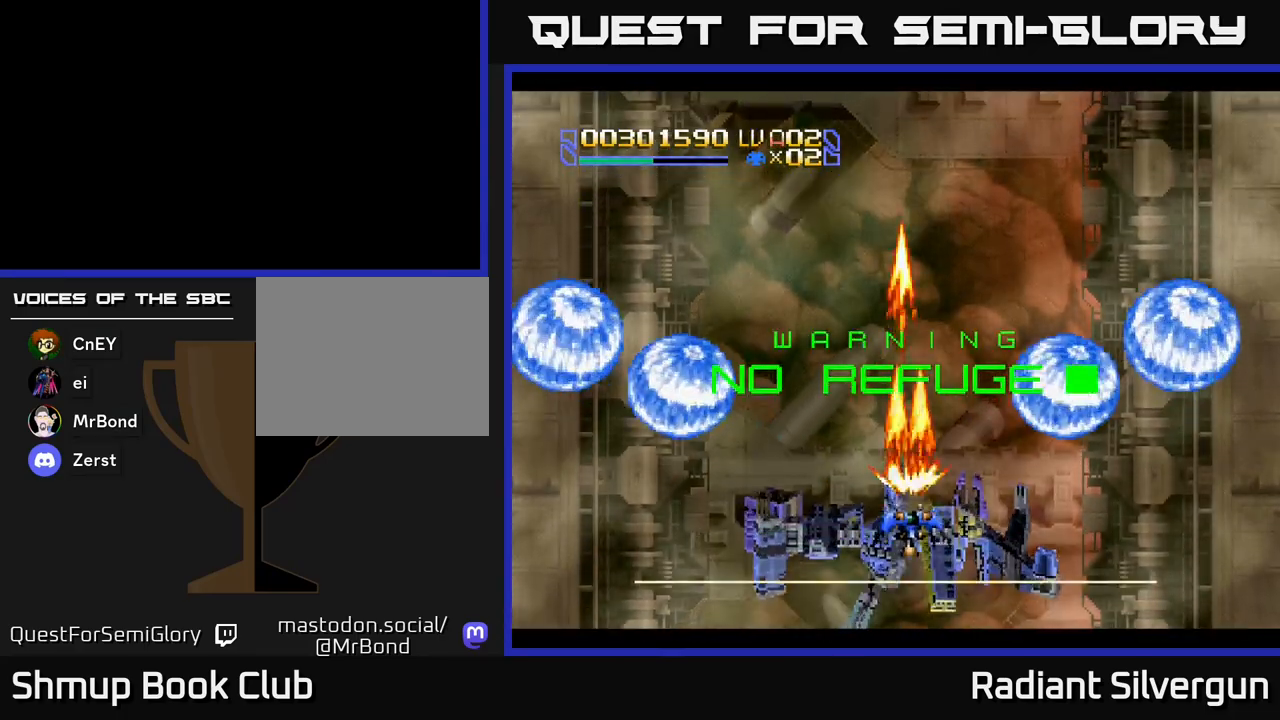
{"buttons": ["A", "DPAD_UP"], "left_stick": "center", "events": [[233, "DPAD_DOWN", "up"], [233, "DPAD_RIGHT", "down"], [283, "DPAD_UP", "down"], [300, "DPAD_RIGHT", "up"]]}
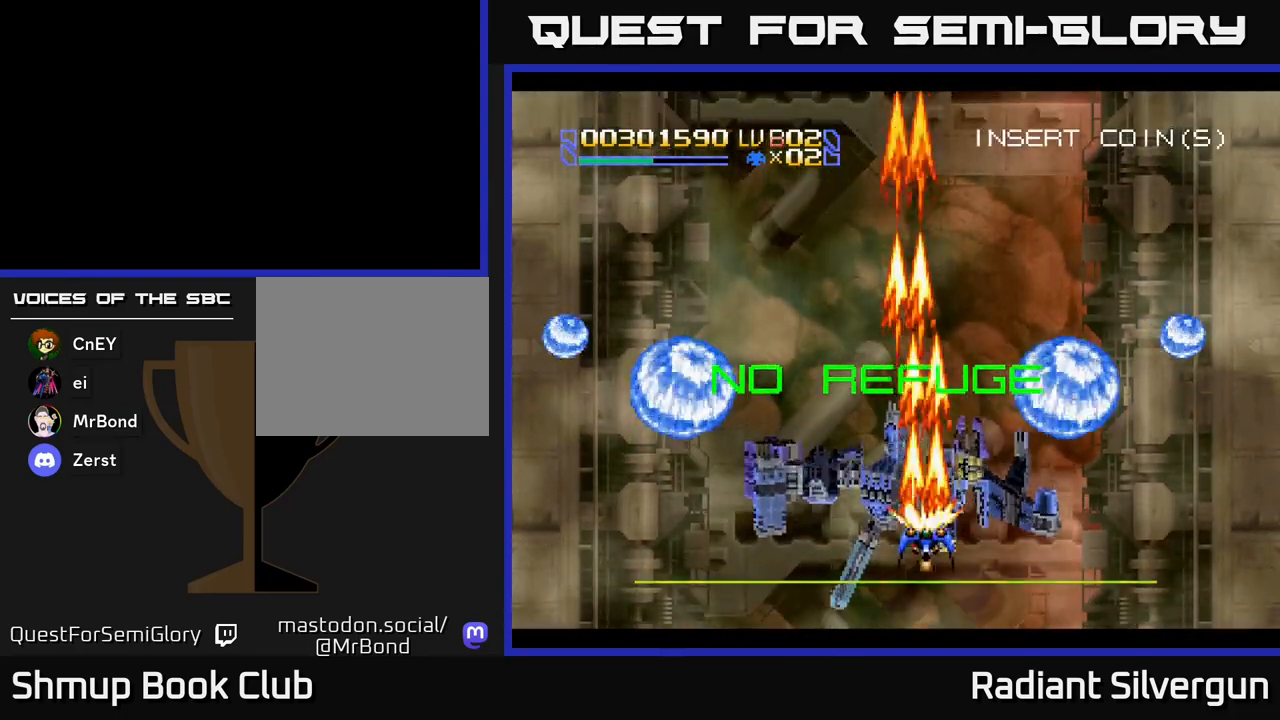
{"buttons": ["R2"], "left_stick": "center", "events": [[183, "R2", "down"], [233, "A", "up"], [500, "DPAD_UP", "up"]]}
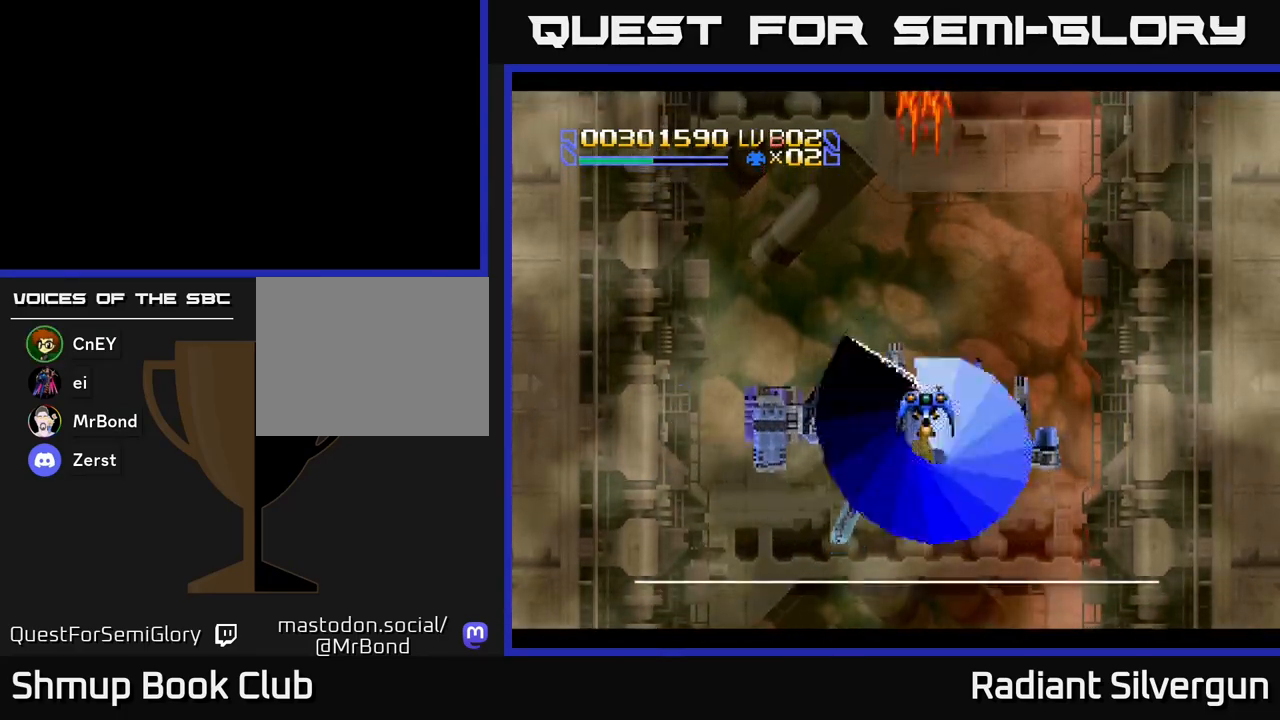
{"buttons": ["Y"], "left_stick": "center", "events": [[117, "Y", "down"], [133, "R2", "up"]]}
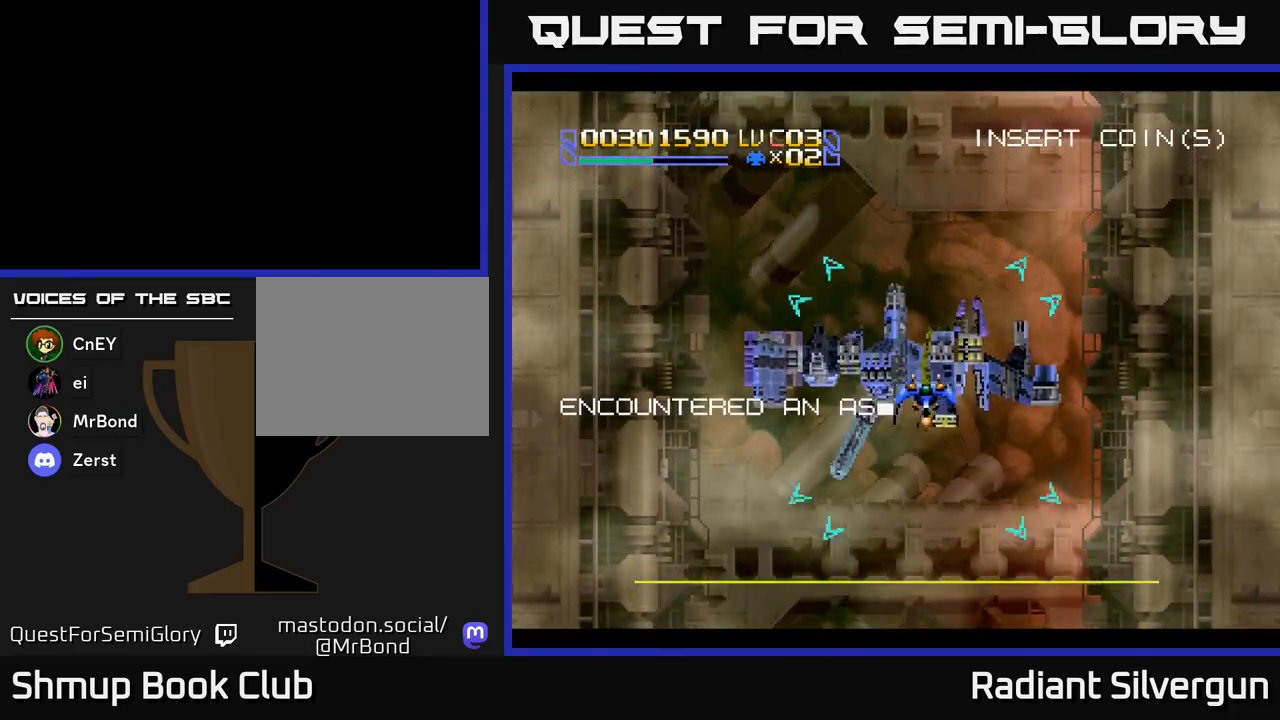
{"buttons": ["Y", "DPAD_UP", "DPAD_LEFT"], "left_stick": "center", "events": [[450, "DPAD_UP", "down"], [500, "DPAD_LEFT", "down"]]}
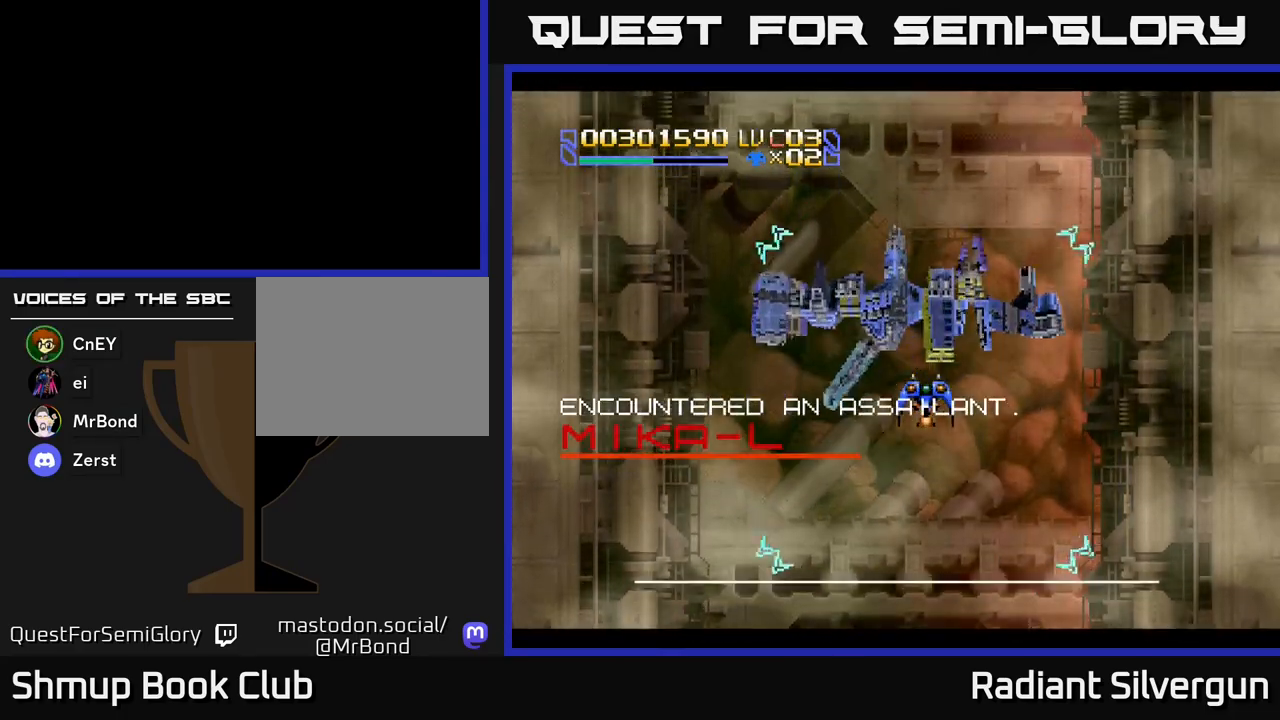
{"buttons": ["Y", "DPAD_LEFT"], "left_stick": "center", "events": [[67, "DPAD_UP", "up"], [150, "DPAD_DOWN", "down"], [150, "DPAD_LEFT", "up"], [267, "DPAD_DOWN", "up"], [317, "DPAD_UP", "down"], [367, "DPAD_LEFT", "down"], [500, "DPAD_UP", "up"]]}
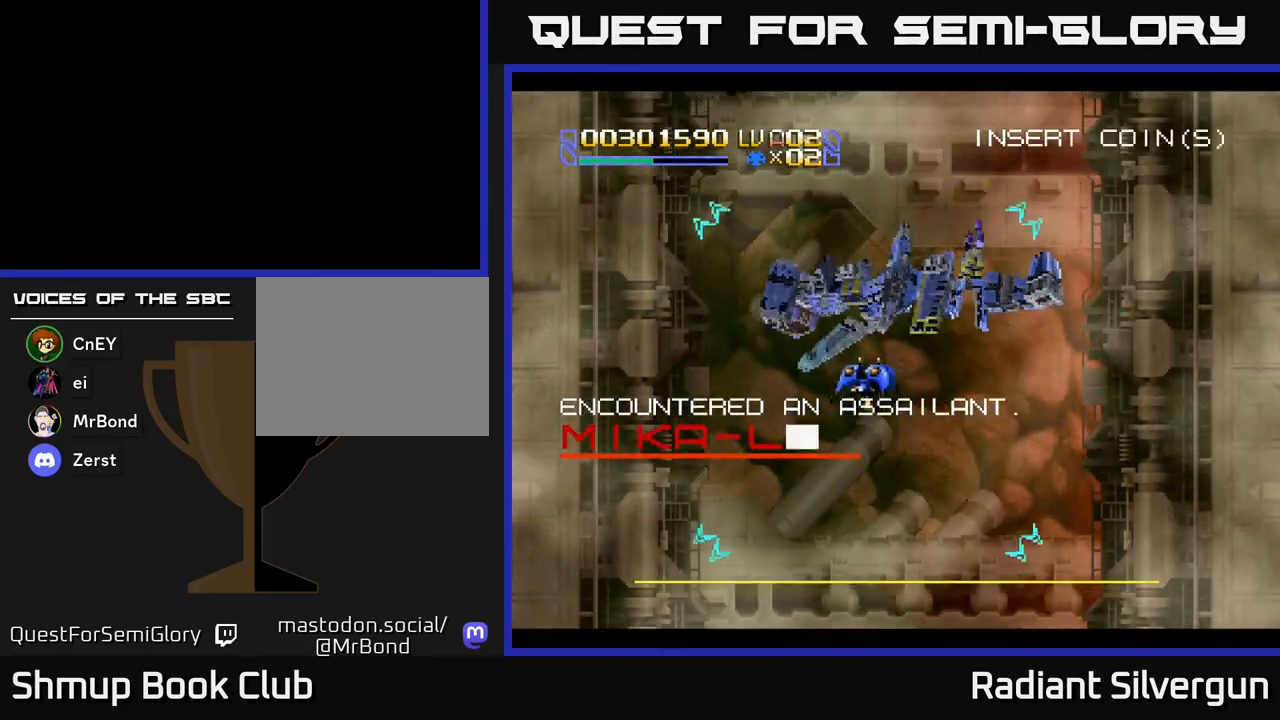
{"buttons": ["Y"], "left_stick": "center", "events": [[17, "DPAD_LEFT", "up"], [117, "DPAD_DOWN", "down"], [217, "DPAD_RIGHT", "down"], [250, "DPAD_DOWN", "up"], [267, "DPAD_RIGHT", "up"], [300, "DPAD_UP", "down"], [433, "DPAD_UP", "up"]]}
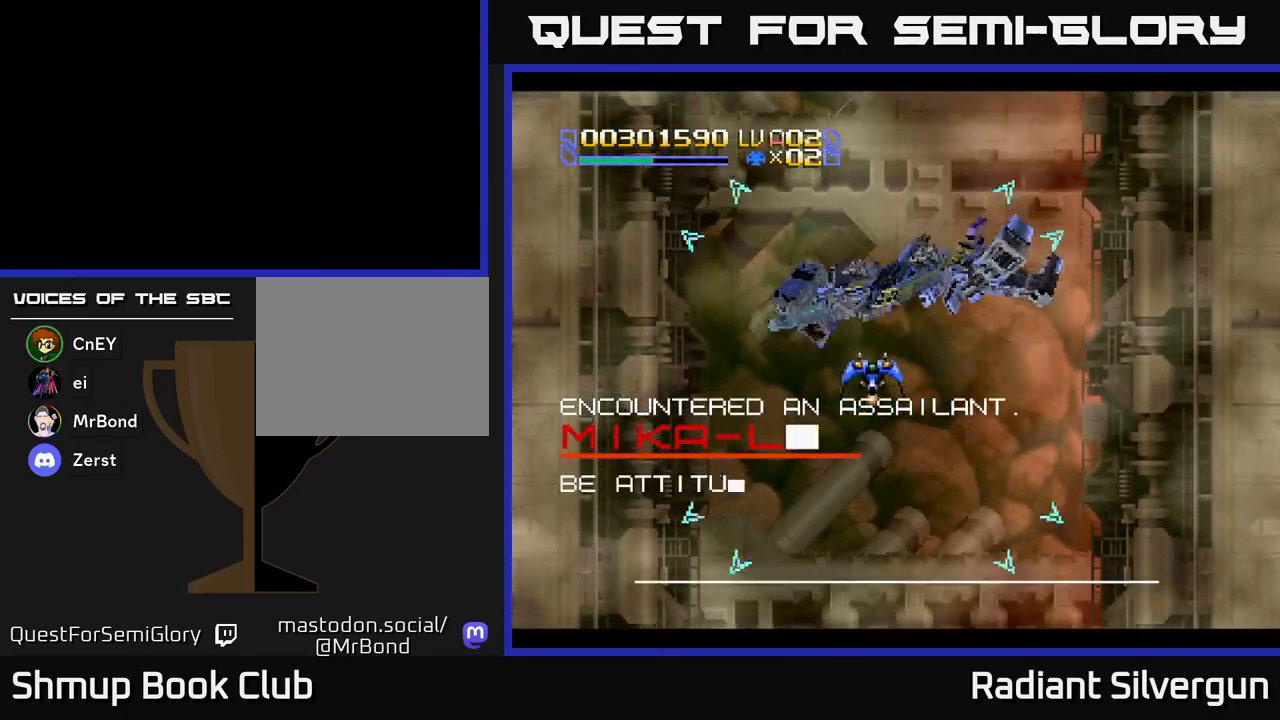
{"buttons": ["Y"], "left_stick": "center", "events": []}
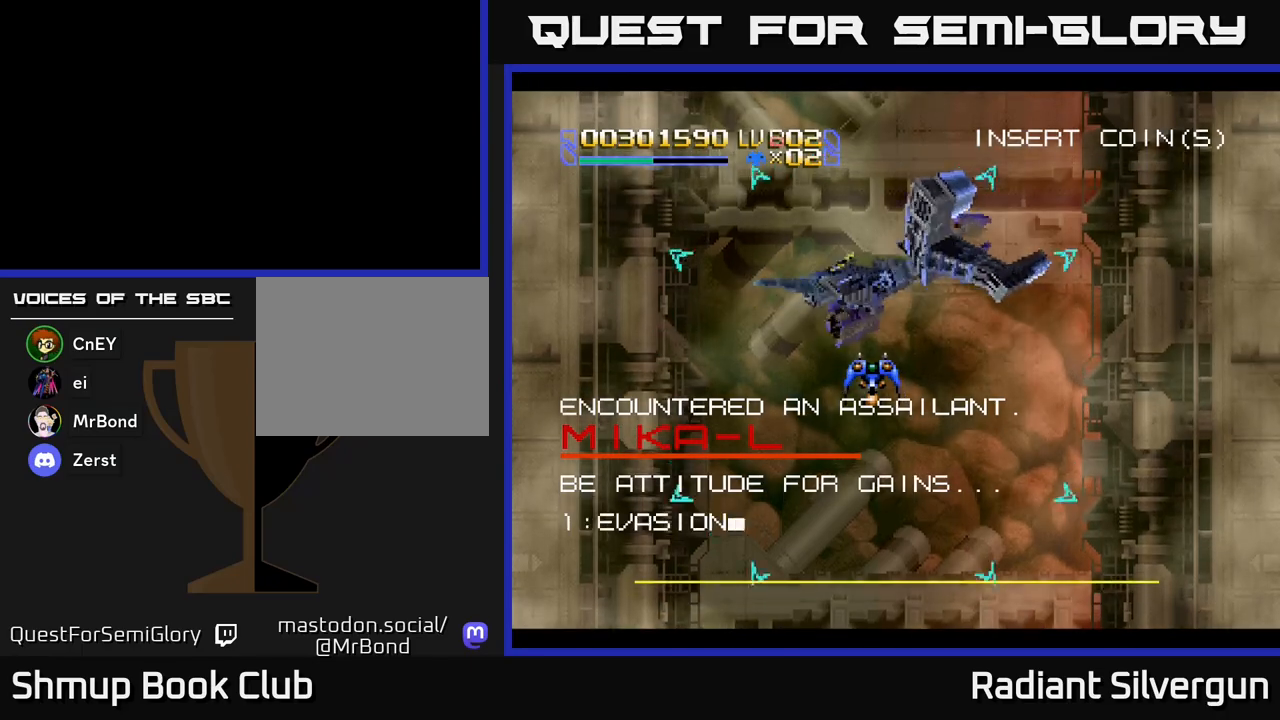
{"buttons": ["Y"], "left_stick": "center", "events": []}
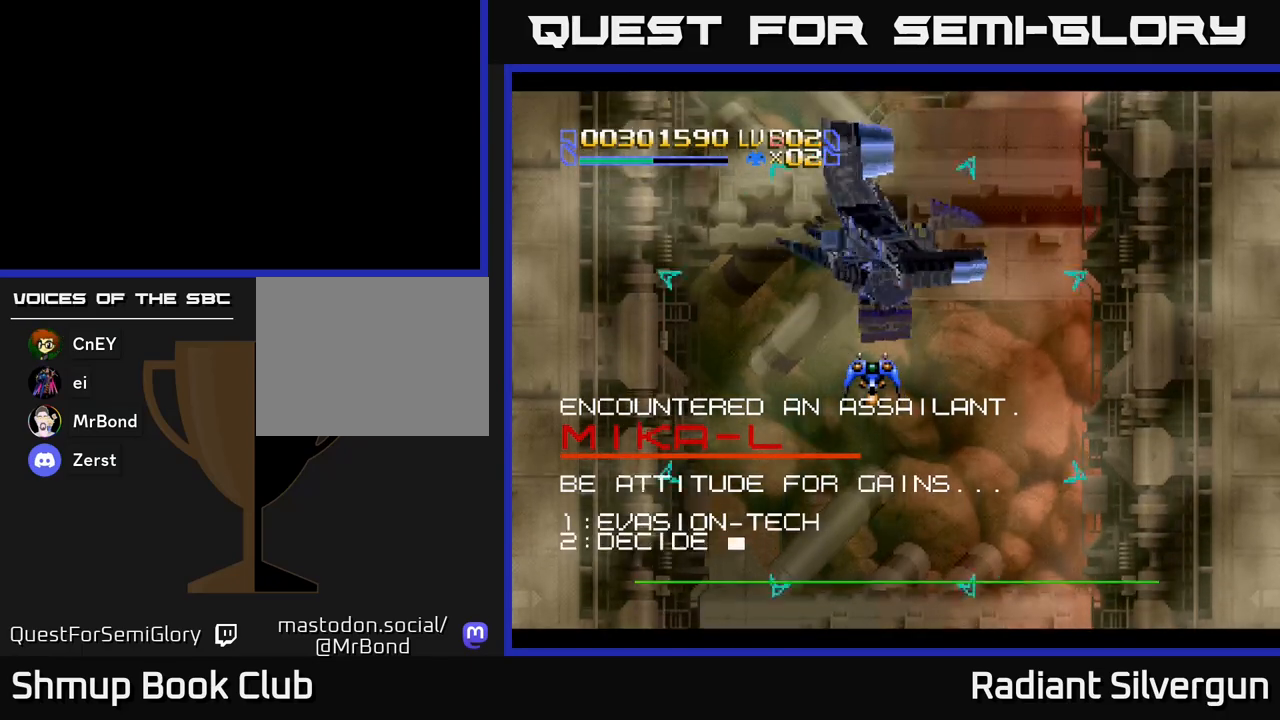
{"buttons": ["Y", "DPAD_DOWN"], "left_stick": "center", "events": [[417, "DPAD_DOWN", "down"]]}
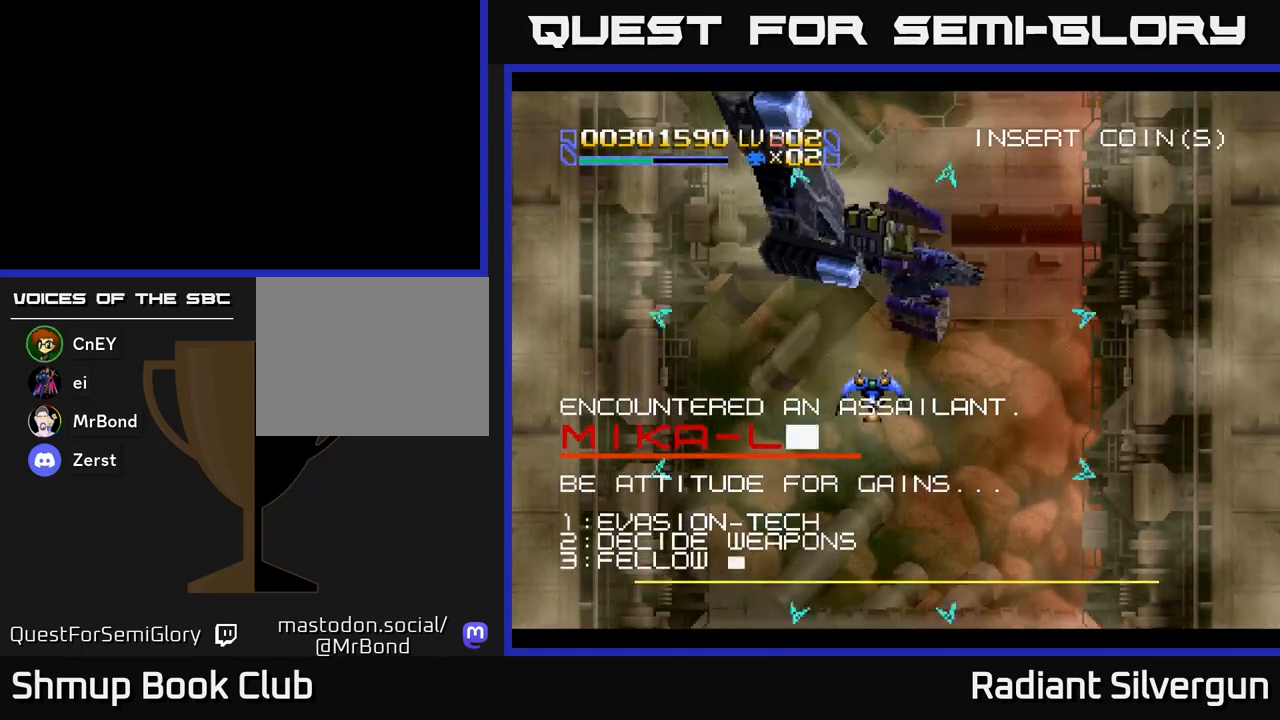
{"buttons": ["Y"], "left_stick": "center", "events": [[67, "DPAD_DOWN", "up"], [117, "DPAD_LEFT", "down"], [150, "DPAD_UP", "down"], [300, "DPAD_UP", "up"], [333, "DPAD_LEFT", "up"]]}
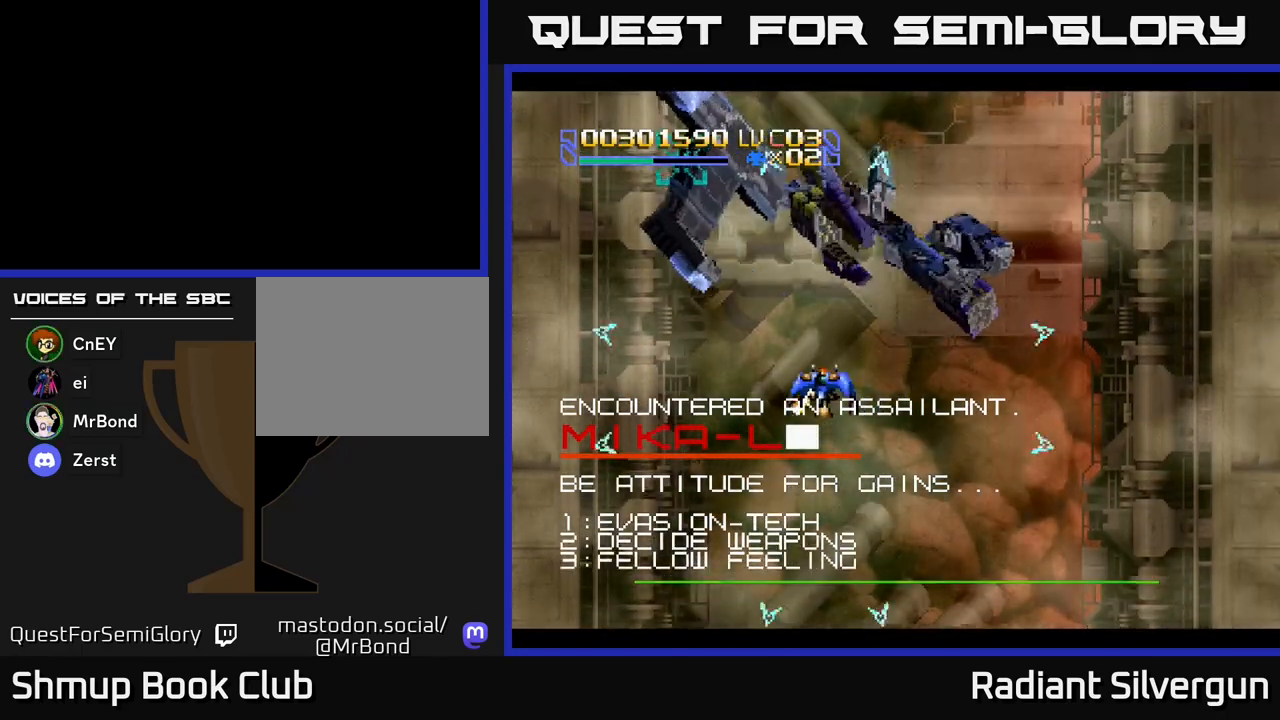
{"buttons": ["Y"], "left_stick": "center", "events": []}
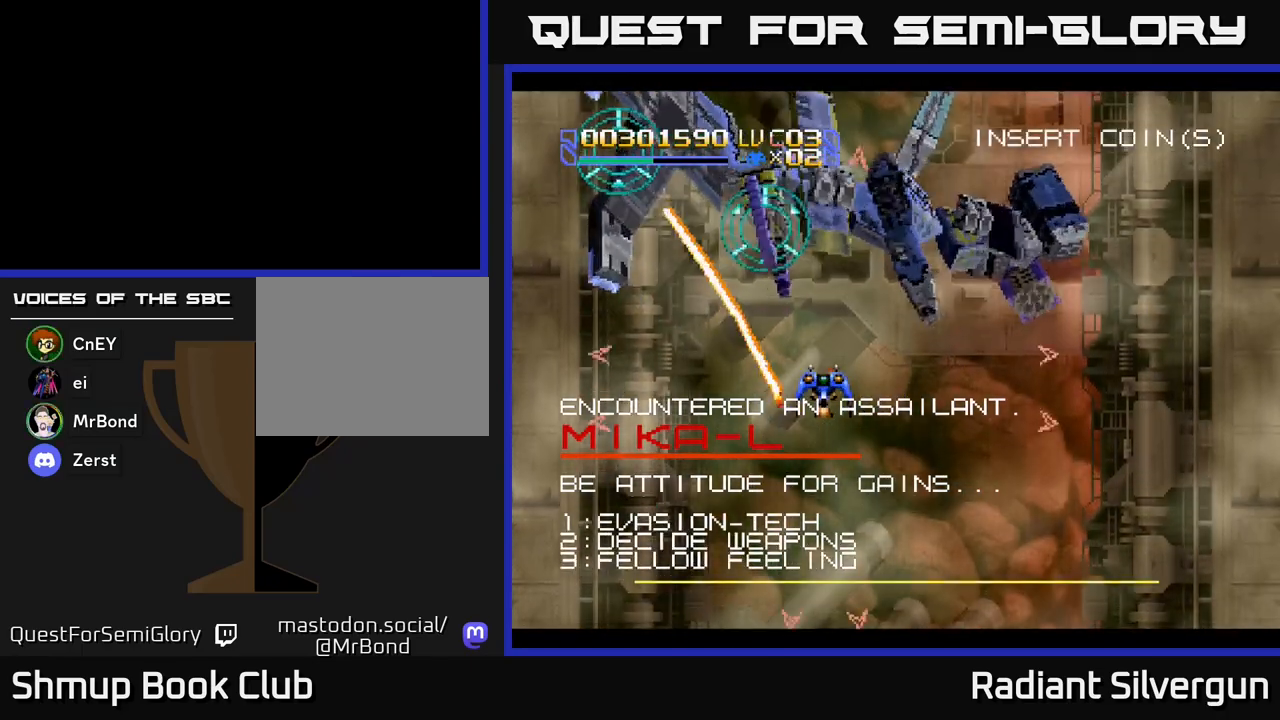
{"buttons": ["Y"], "left_stick": "center", "events": []}
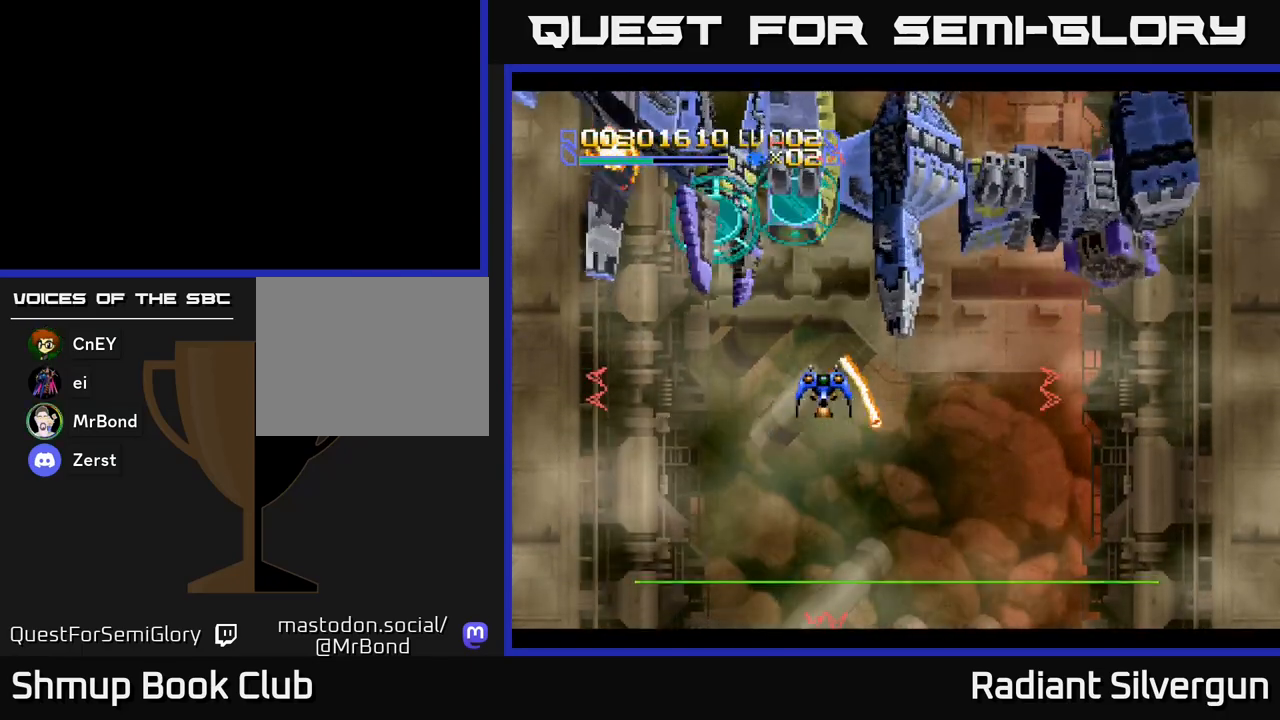
{"buttons": ["A", "DPAD_DOWN"], "left_stick": "center", "events": [[17, "DPAD_UP", "down"], [133, "DPAD_UP", "up"], [233, "Y", "up"], [283, "DPAD_DOWN", "down"], [350, "A", "down"]]}
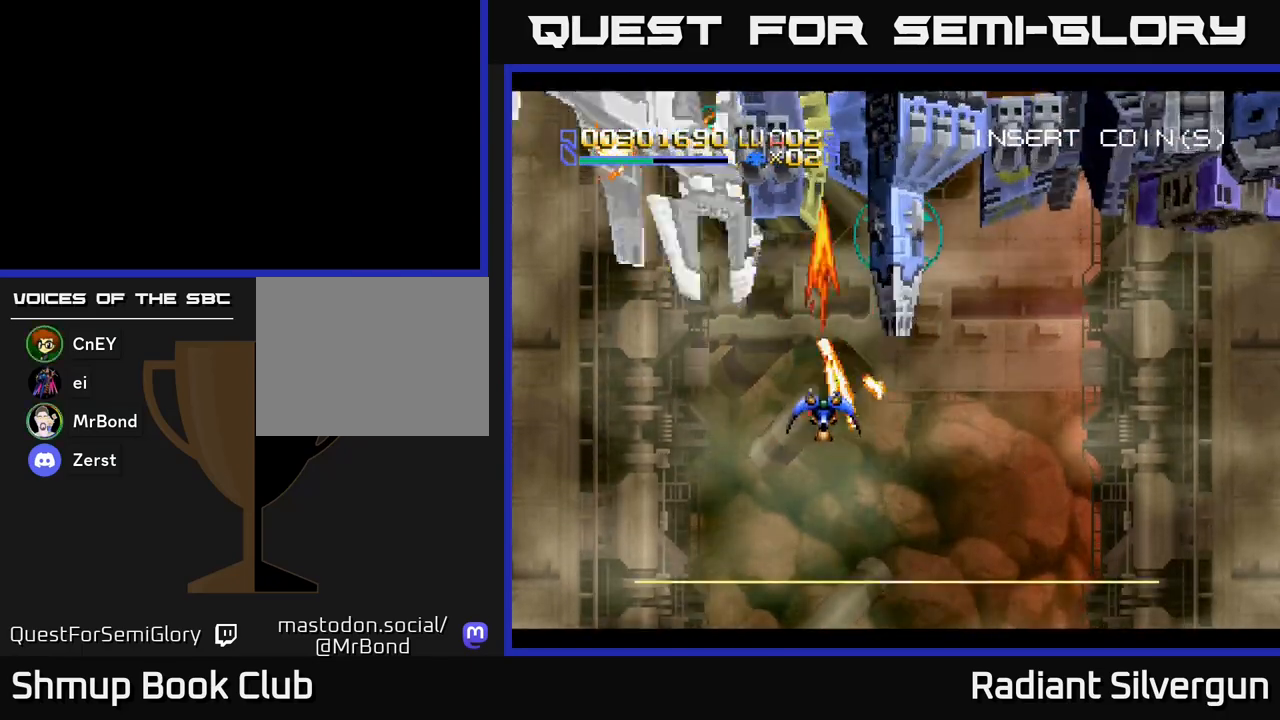
{"buttons": ["A", "DPAD_UP", "DPAD_LEFT"], "left_stick": "center", "events": [[33, "DPAD_RIGHT", "down"], [233, "DPAD_RIGHT", "up"], [283, "DPAD_DOWN", "up"], [283, "DPAD_LEFT", "down"], [417, "DPAD_UP", "down"]]}
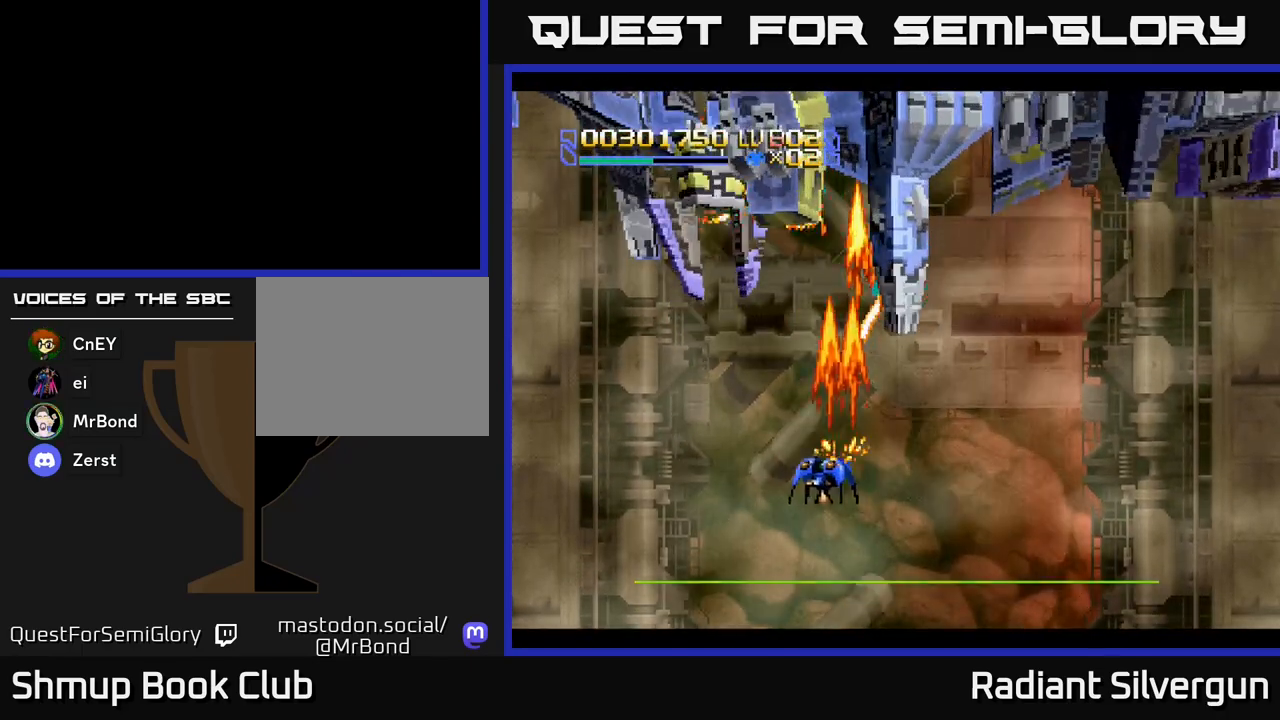
{"buttons": ["A"], "left_stick": "center", "events": [[483, "DPAD_LEFT", "up"], [483, "DPAD_UP", "up"]]}
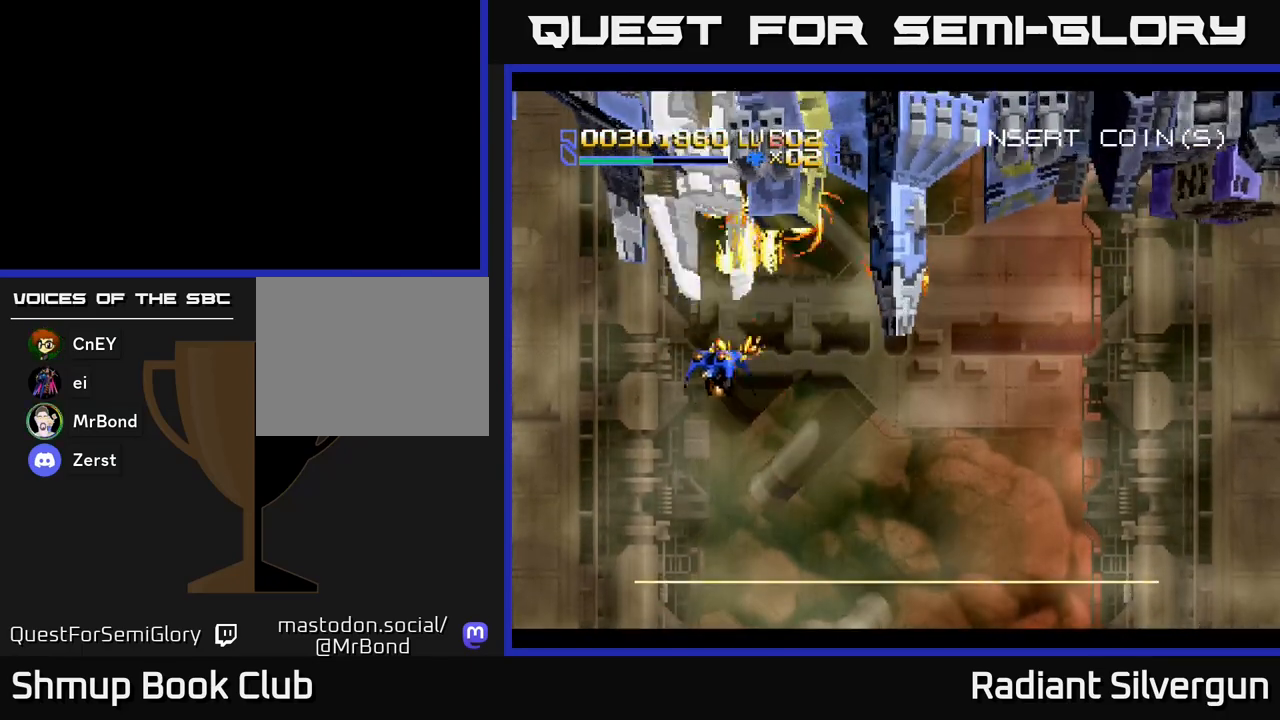
{"buttons": ["Y", "DPAD_UP"], "left_stick": "center", "events": [[17, "DPAD_DOWN", "down"], [50, "A", "up"], [83, "Y", "down"], [167, "DPAD_RIGHT", "down"], [217, "DPAD_DOWN", "up"], [217, "DPAD_RIGHT", "up"], [233, "DPAD_UP", "down"]]}
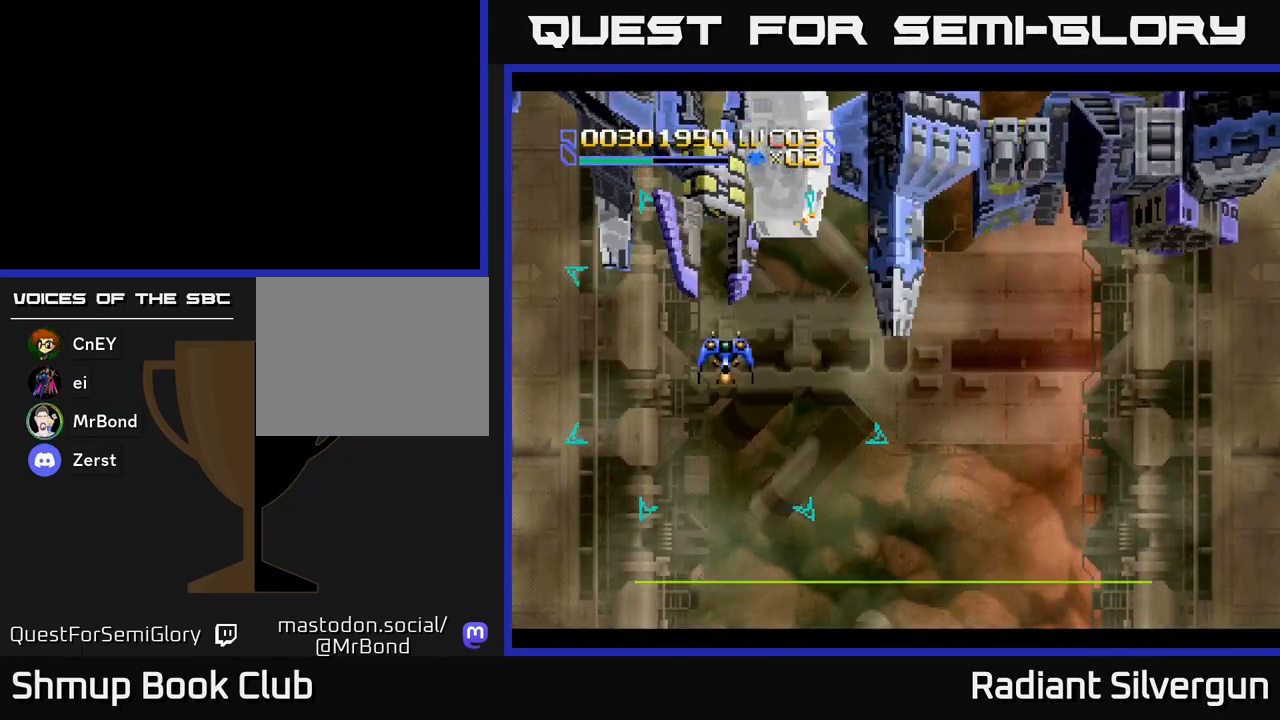
{"buttons": ["A", "DPAD_LEFT"], "left_stick": "center"}